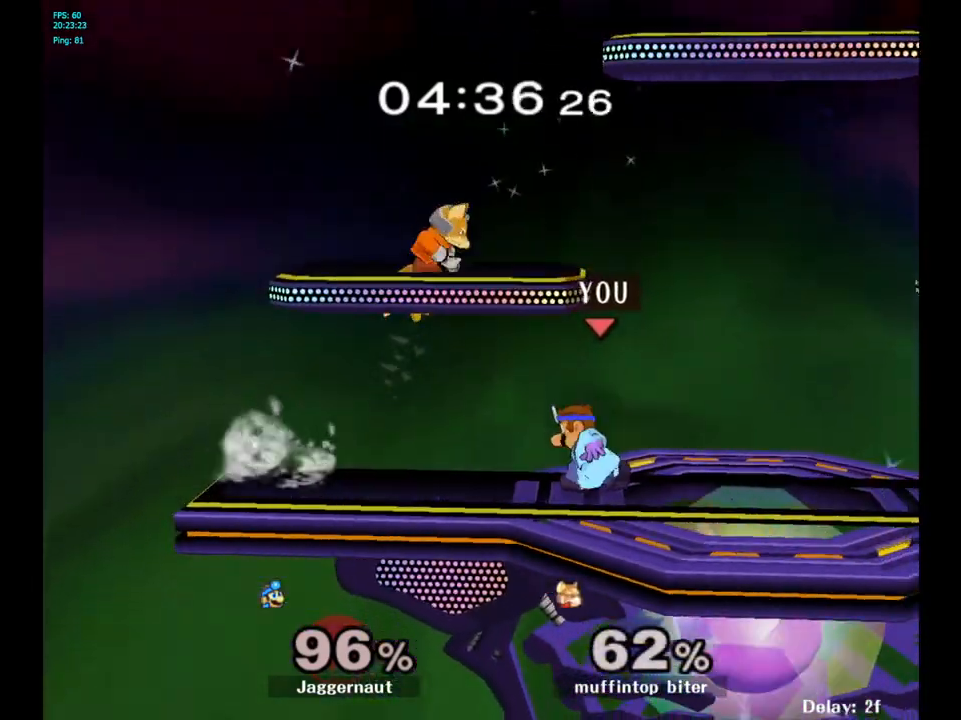
Gameplay with a controller (Nintendo layout); each line is a JSON object with the inputs held at the frame after it. "events" lists button and stick changes between this image and that frame as [ms after this image, input, new state], when the widget could be followed in between. Not read: L3 R3.
{"buttons": [], "left_stick": "right", "right_stick": "center", "events": [[83, "left_stick", "right"], [250, "Y", "up"]]}
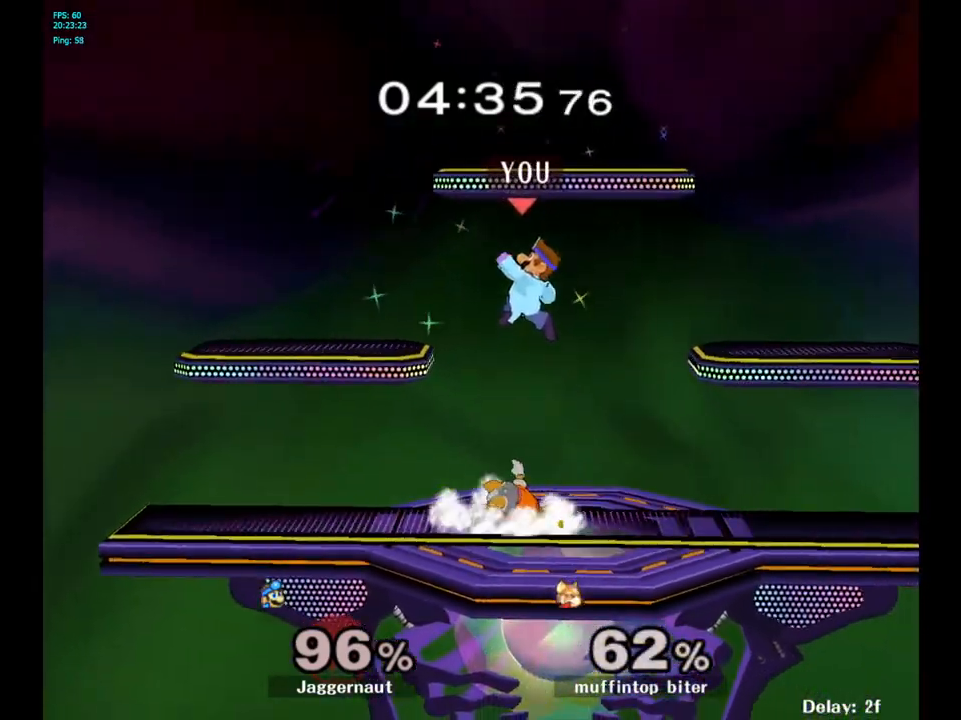
{"buttons": ["R1"], "left_stick": "center", "right_stick": "center", "events": [[117, "left_stick", "down-right"], [250, "left_stick", "right"], [350, "R1", "down"], [400, "left_stick", "down"], [467, "left_stick", "center"]]}
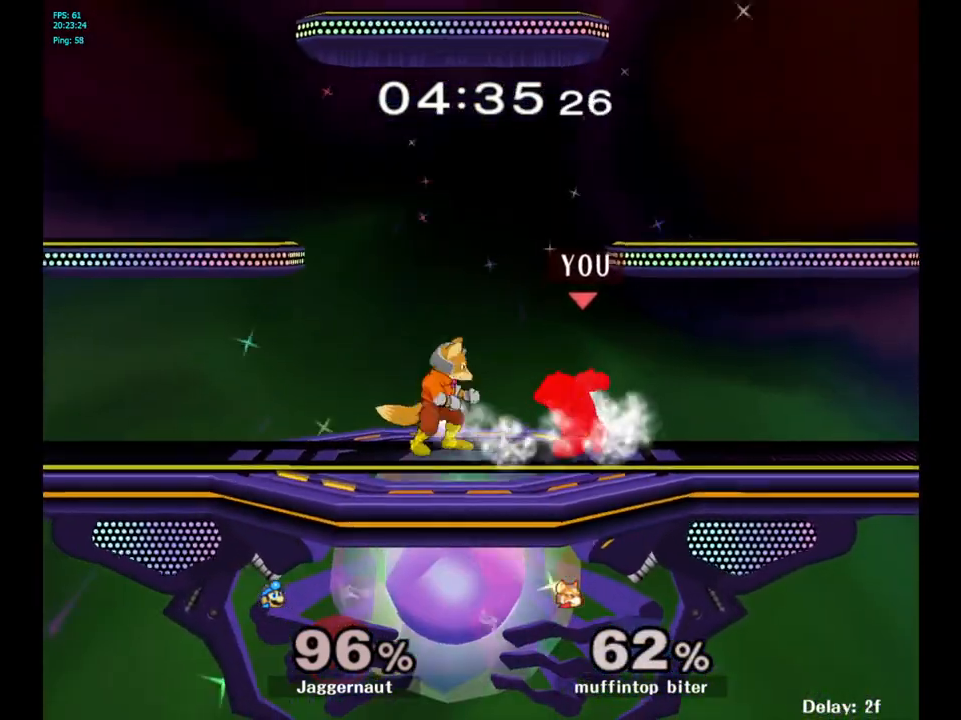
{"buttons": [], "left_stick": "right", "right_stick": "center", "events": [[67, "R1", "up"], [250, "A", "down"], [367, "A", "up"], [483, "left_stick", "right"]]}
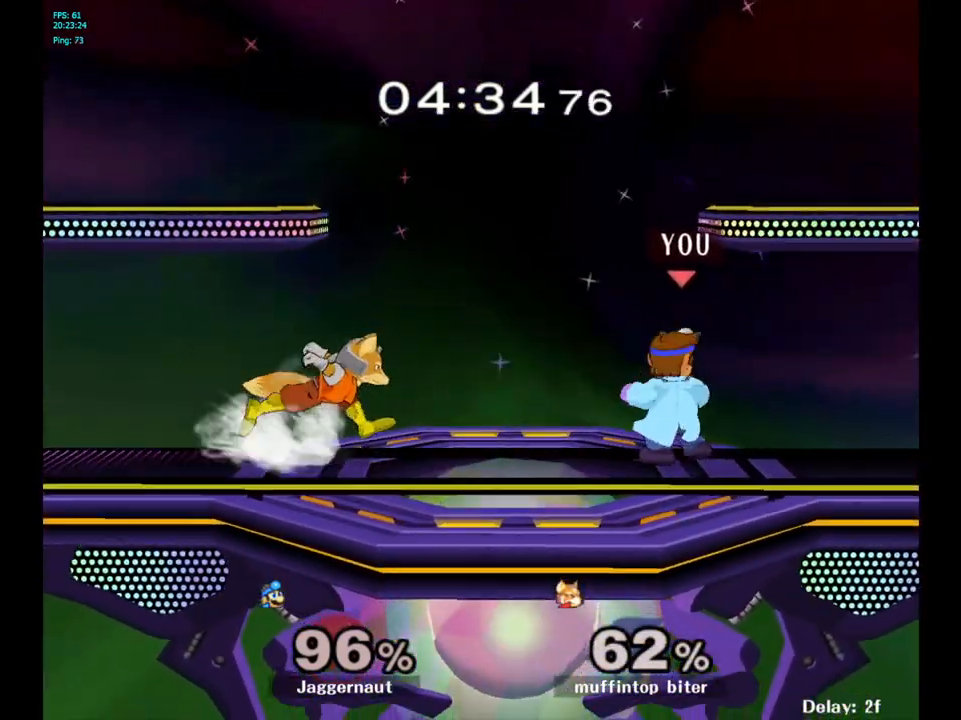
{"buttons": [], "left_stick": "center", "right_stick": "center", "events": [[100, "left_stick", "left"], [183, "A", "down"], [233, "left_stick", "center"], [350, "A", "up"]]}
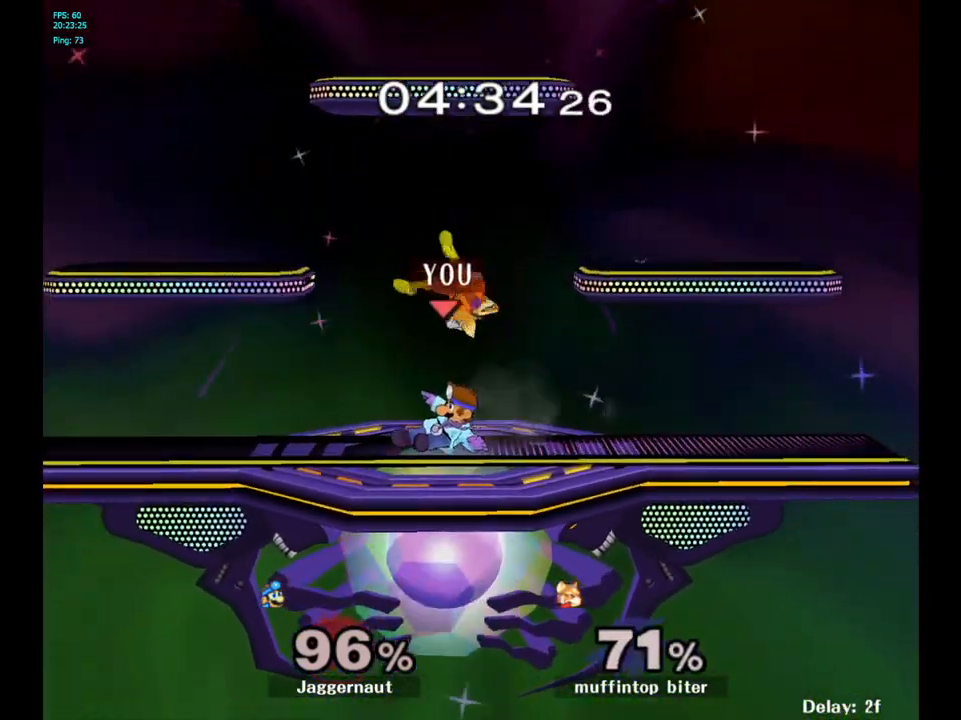
{"buttons": ["A"], "left_stick": "right", "right_stick": "center", "events": [[333, "left_stick", "up-right"], [417, "left_stick", "right"], [500, "A", "down"]]}
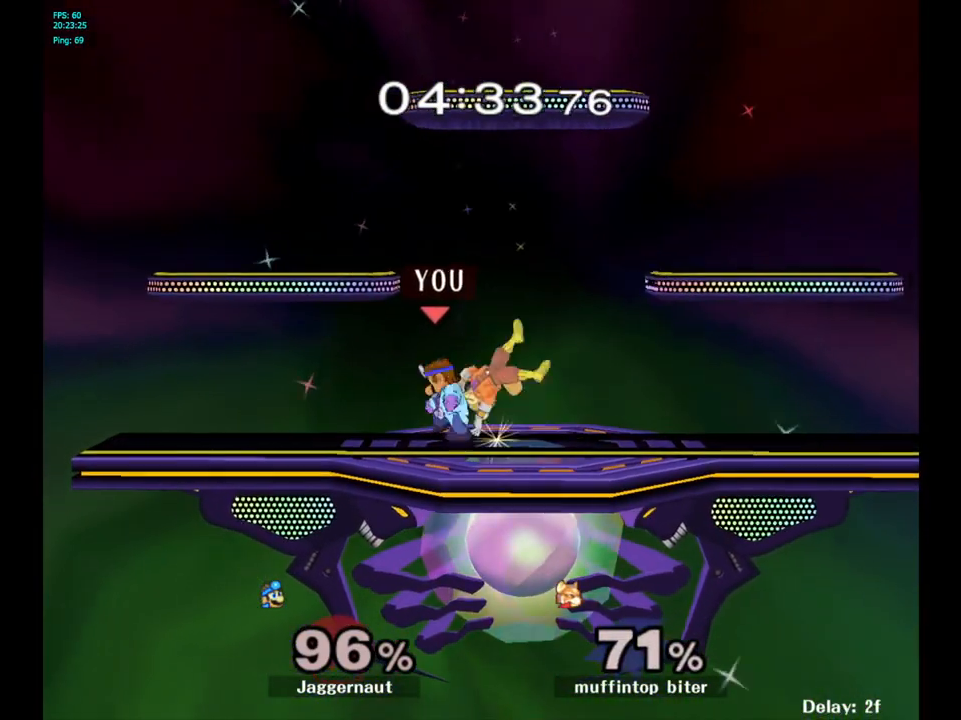
{"buttons": ["Z"], "left_stick": "center", "right_stick": "center", "events": [[100, "A", "up"], [383, "left_stick", "center"], [500, "Z", "down"]]}
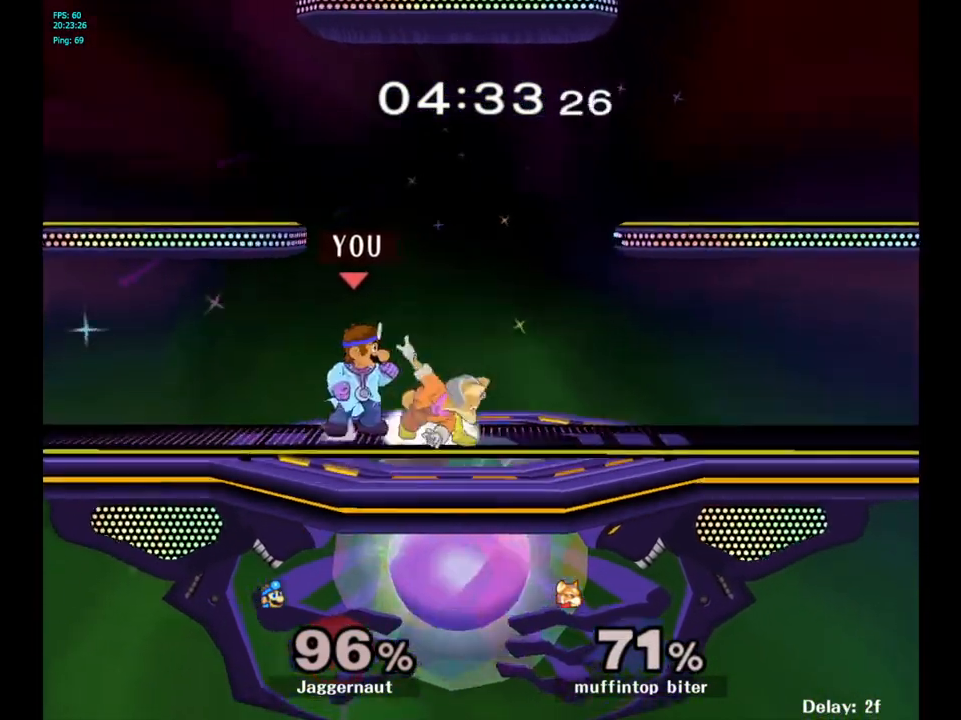
{"buttons": ["A"], "left_stick": "center", "right_stick": "center", "events": [[100, "Z", "up"], [500, "A", "down"]]}
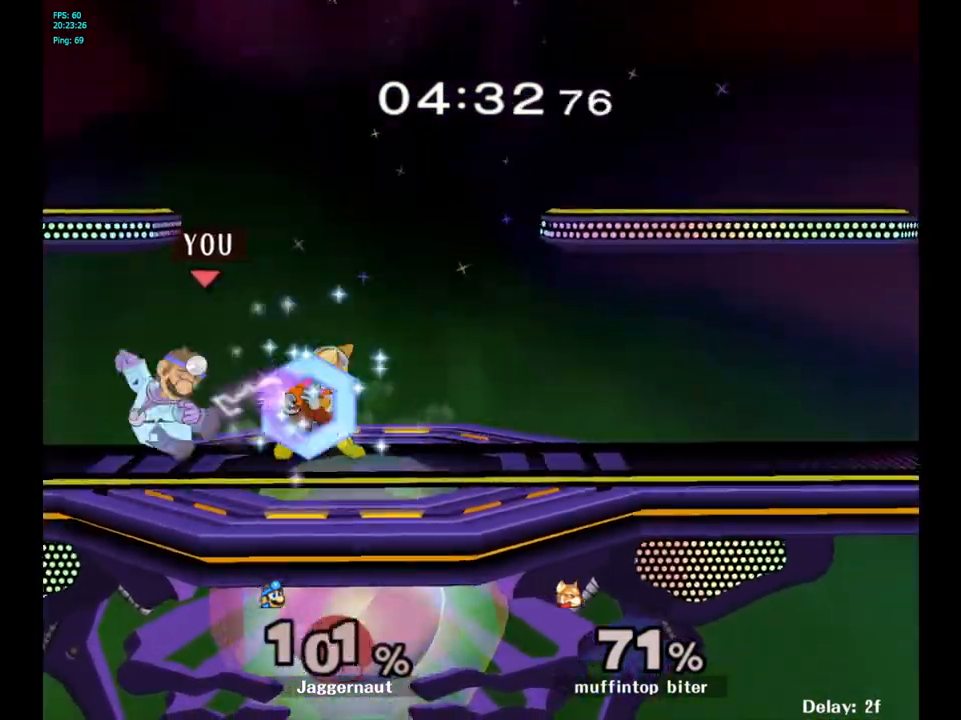
{"buttons": ["Y"], "left_stick": "right", "right_stick": "center", "events": [[83, "A", "up"], [300, "left_stick", "right"], [500, "Y", "down"]]}
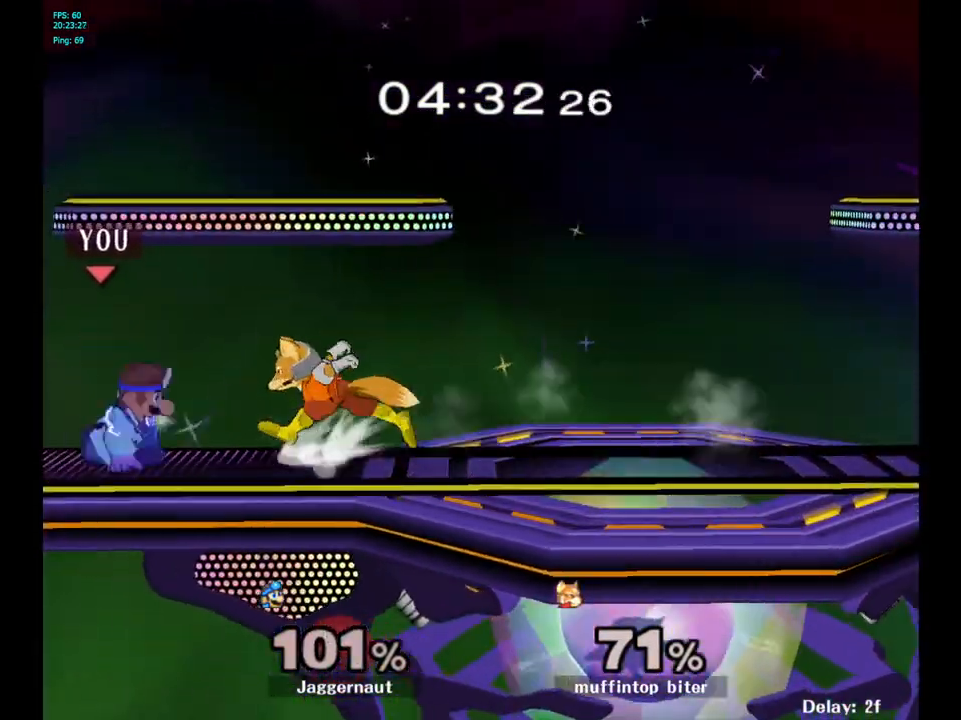
{"buttons": ["R1"], "left_stick": "down", "right_stick": "center", "events": [[33, "Y", "up"], [67, "left_stick", "center"], [117, "A", "down"], [200, "A", "up"], [267, "left_stick", "right"], [367, "left_stick", "down"], [383, "R1", "down"]]}
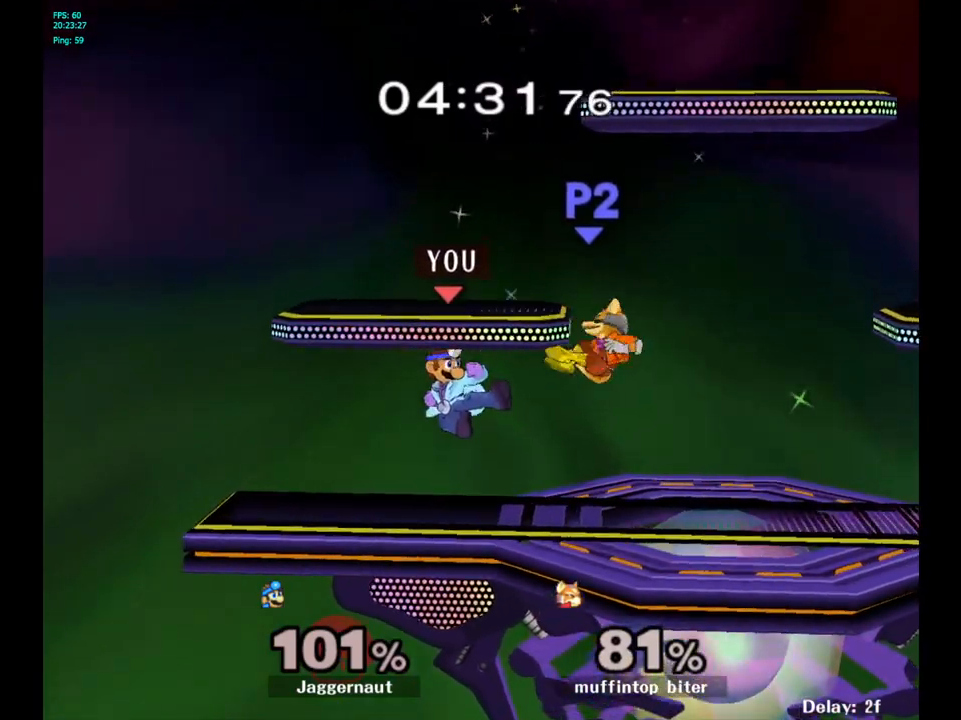
{"buttons": [], "left_stick": "right", "right_stick": "center", "events": [[33, "left_stick", "center"], [67, "R1", "up"], [383, "left_stick", "right"]]}
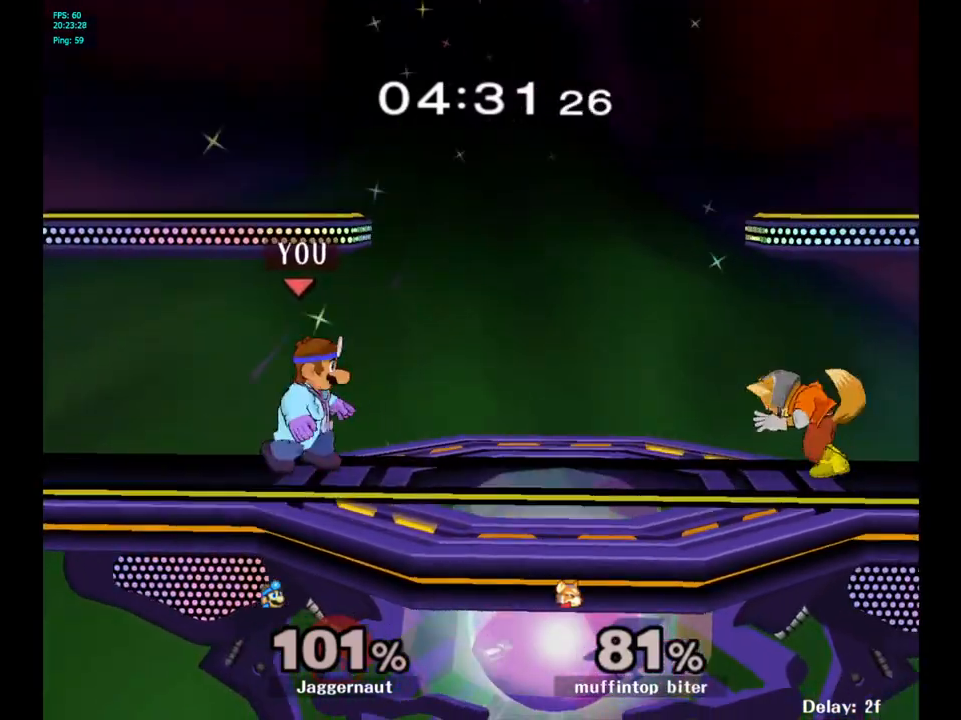
{"buttons": ["Y"], "left_stick": "center", "right_stick": "center", "events": [[467, "Y", "down"], [500, "left_stick", "center"]]}
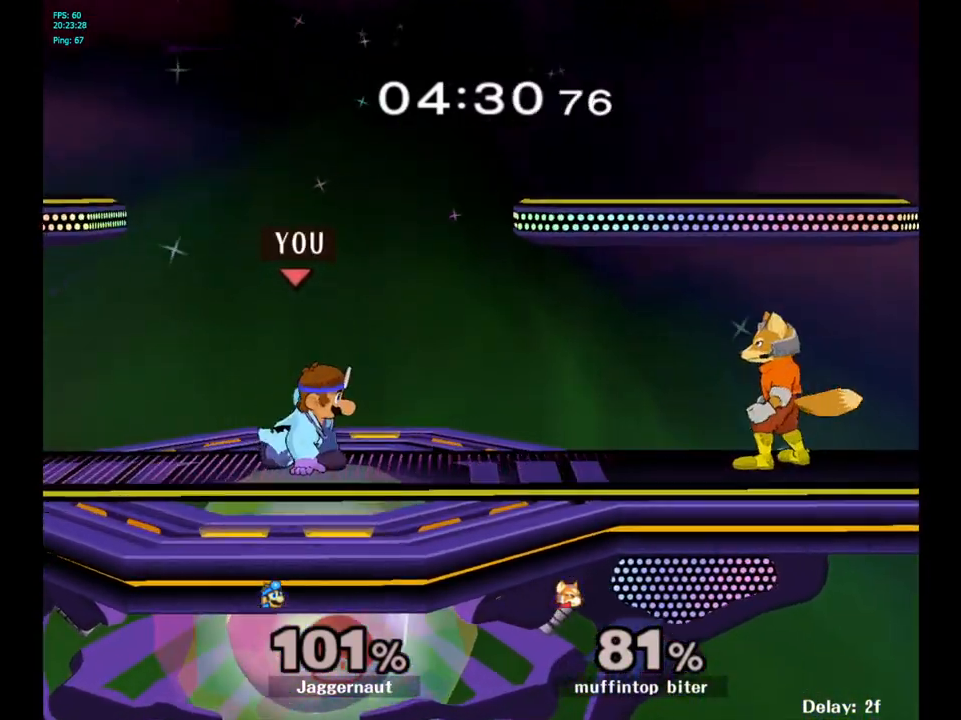
{"buttons": [], "left_stick": "down", "right_stick": "center", "events": [[117, "Y", "up"], [233, "A", "down"], [333, "A", "up"], [400, "left_stick", "down"]]}
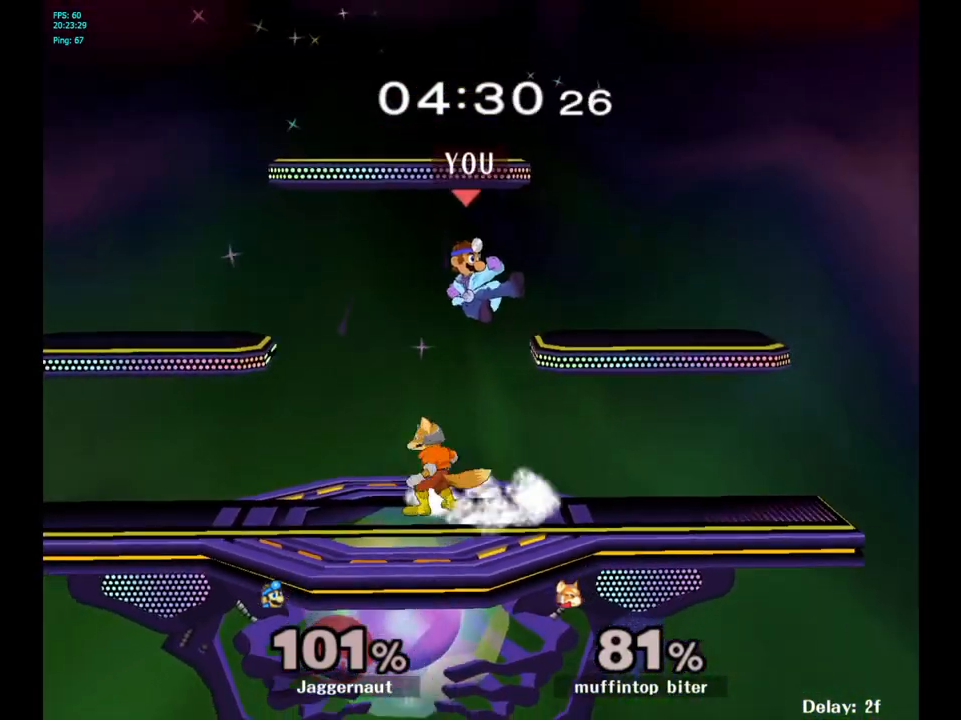
{"buttons": ["R1"], "left_stick": "center", "right_stick": "center", "events": [[33, "left_stick", "down-left"], [217, "R1", "down"], [333, "left_stick", "center"]]}
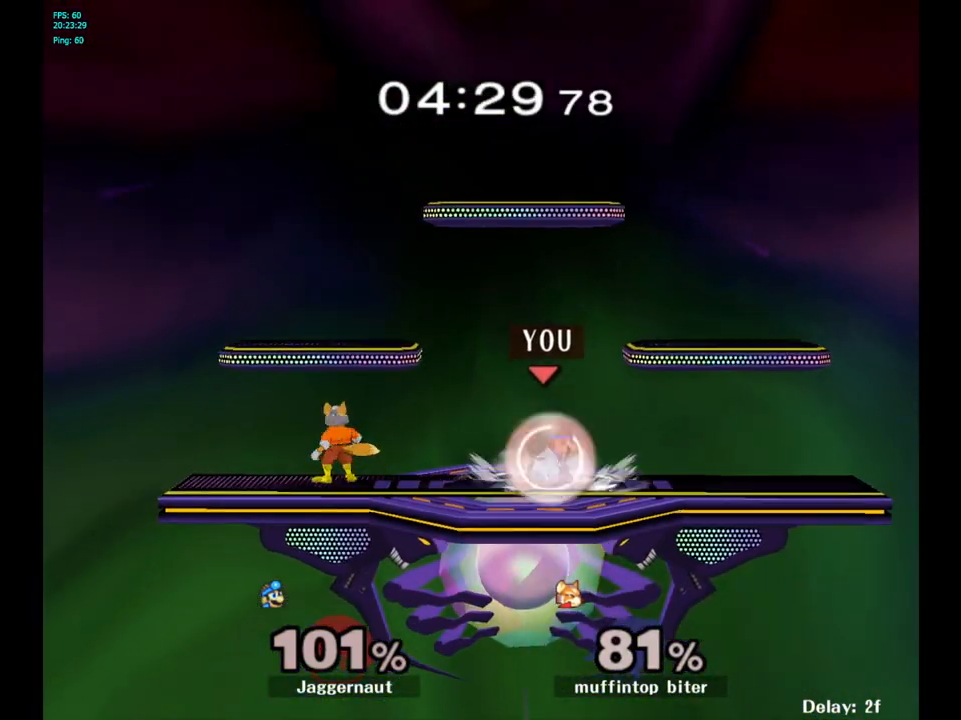
{"buttons": [], "left_stick": "center", "right_stick": "center", "events": [[67, "left_stick", "right"], [350, "R1", "up"], [350, "left_stick", "center"]]}
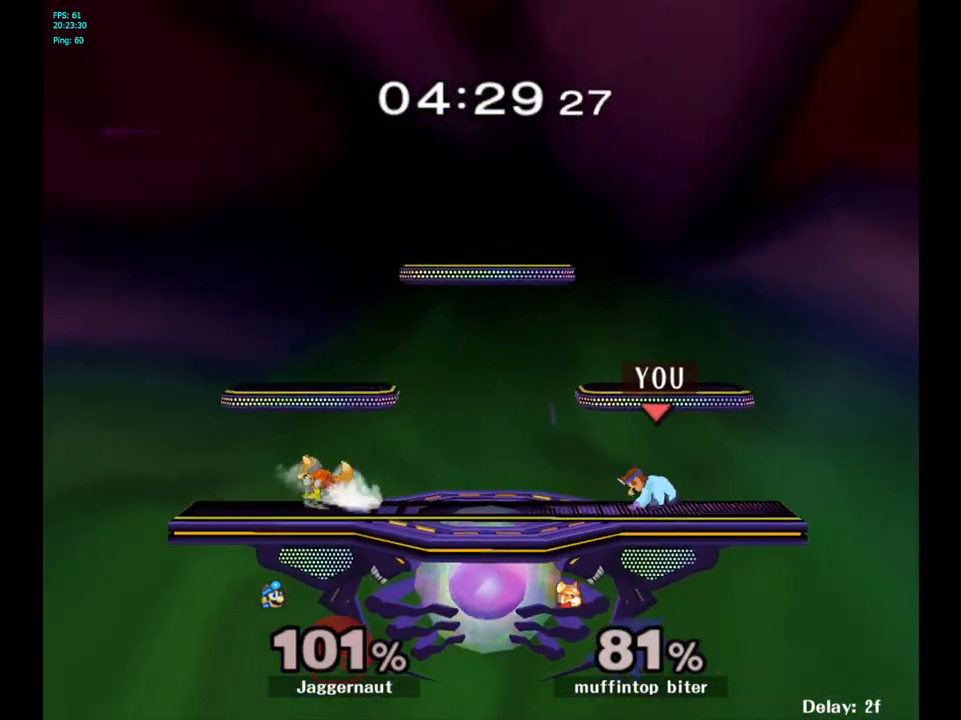
{"buttons": ["Y"], "left_stick": "down-right", "right_stick": "center", "events": [[167, "Y", "down"], [167, "left_stick", "down-left"], [233, "R1", "down"], [350, "Y", "up"], [367, "R1", "up"], [367, "left_stick", "center"], [450, "left_stick", "down-right"], [467, "Y", "down"]]}
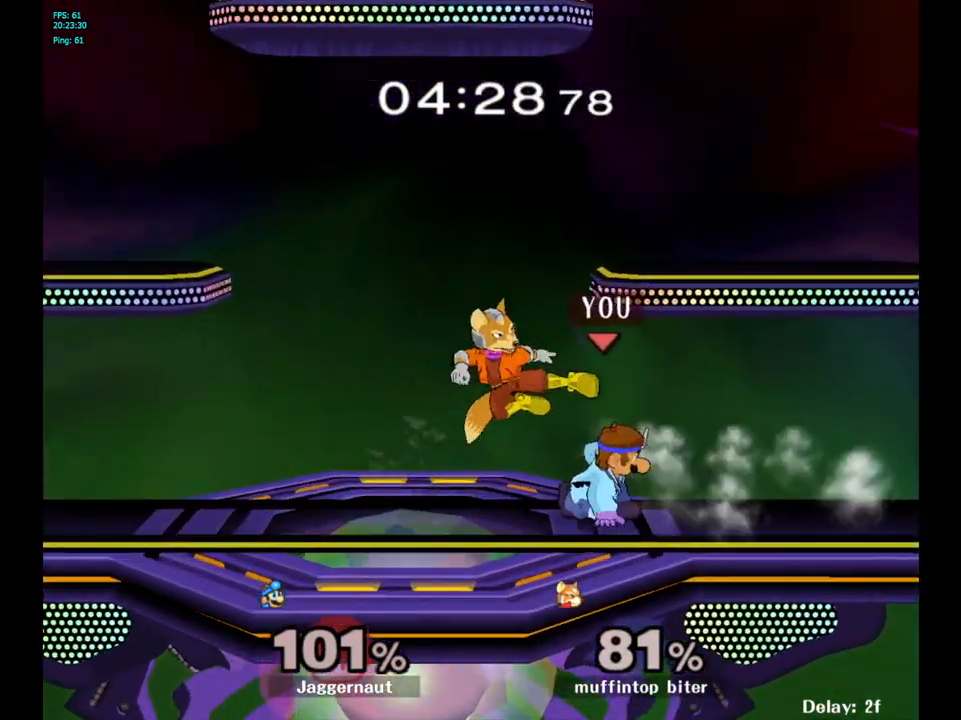
{"buttons": [], "left_stick": "left", "right_stick": "center", "events": [[17, "R1", "down"], [133, "Y", "up"], [150, "R1", "up"], [167, "left_stick", "center"], [500, "left_stick", "left"]]}
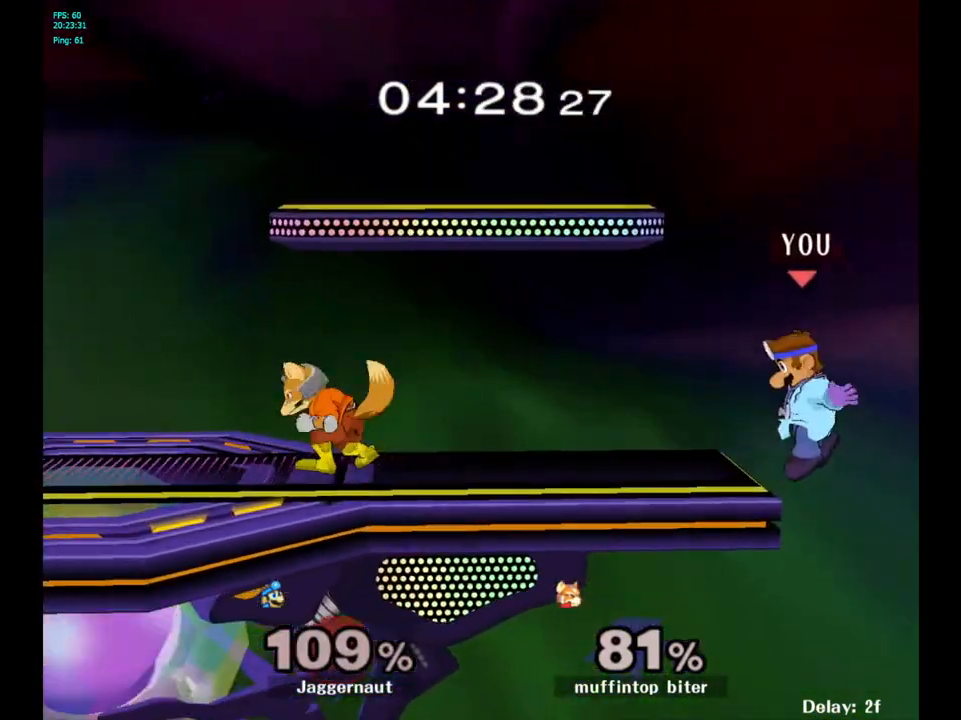
{"buttons": ["Y"], "left_stick": "center", "right_stick": "center", "events": [[300, "left_stick", "center"], [483, "Y", "down"]]}
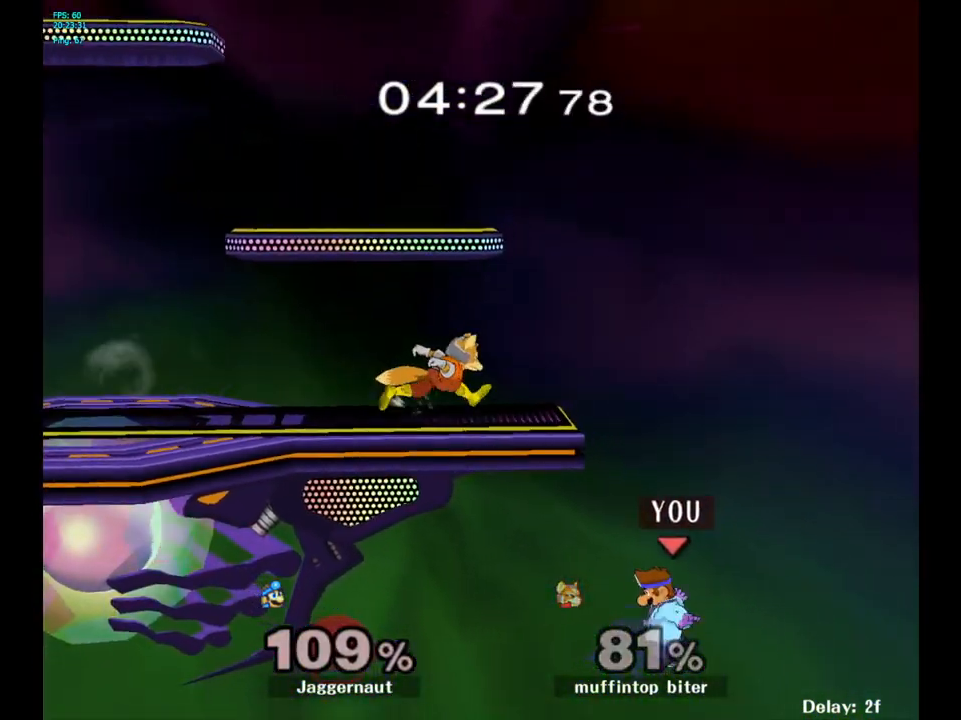
{"buttons": [], "left_stick": "left", "right_stick": "center", "events": [[167, "Y", "up"], [283, "left_stick", "left"]]}
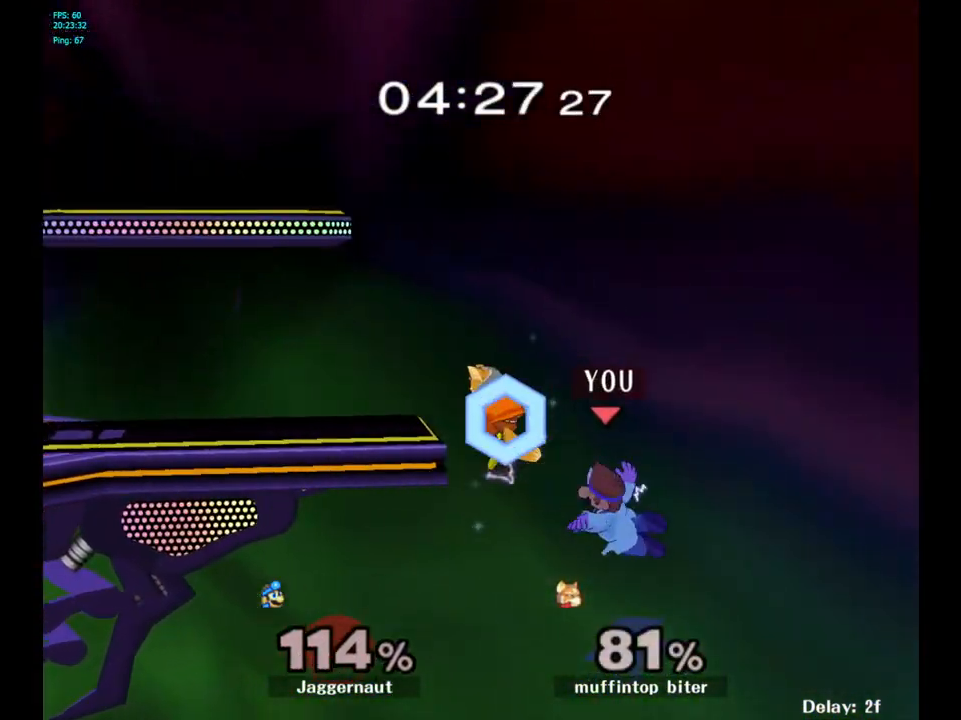
{"buttons": [], "left_stick": "up-left", "right_stick": "center", "events": [[17, "left_stick", "center"], [167, "left_stick", "left"], [300, "Y", "down"], [417, "Y", "up"], [483, "left_stick", "up-left"]]}
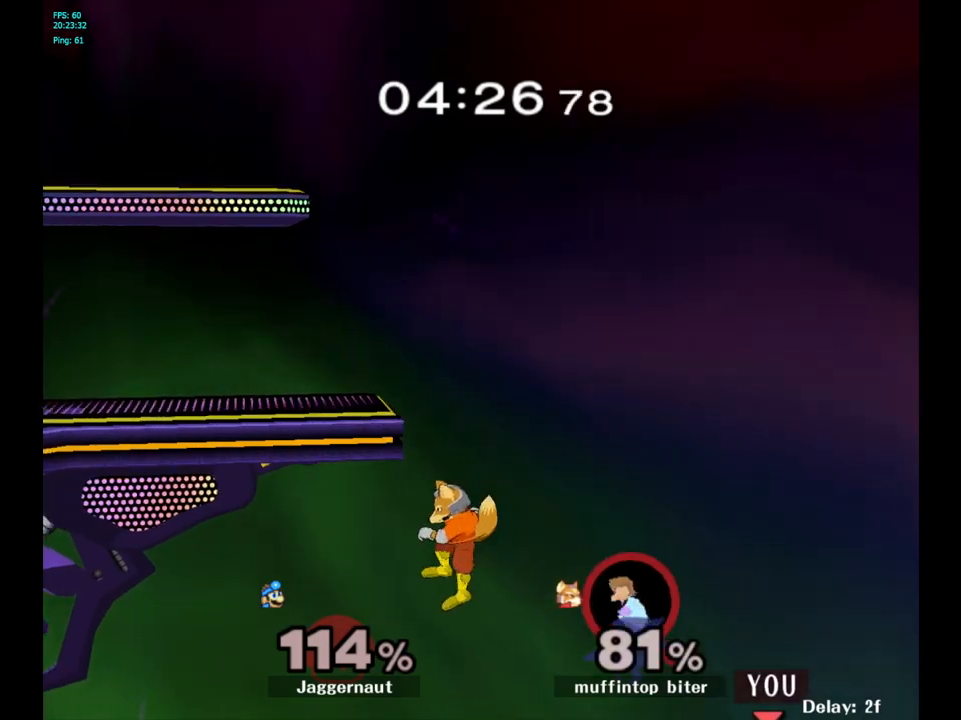
{"buttons": [], "left_stick": "up-left", "right_stick": "center", "events": [[33, "B", "down"], [100, "B", "up"], [150, "B", "down"], [267, "B", "up"], [300, "B", "down"], [383, "B", "up"]]}
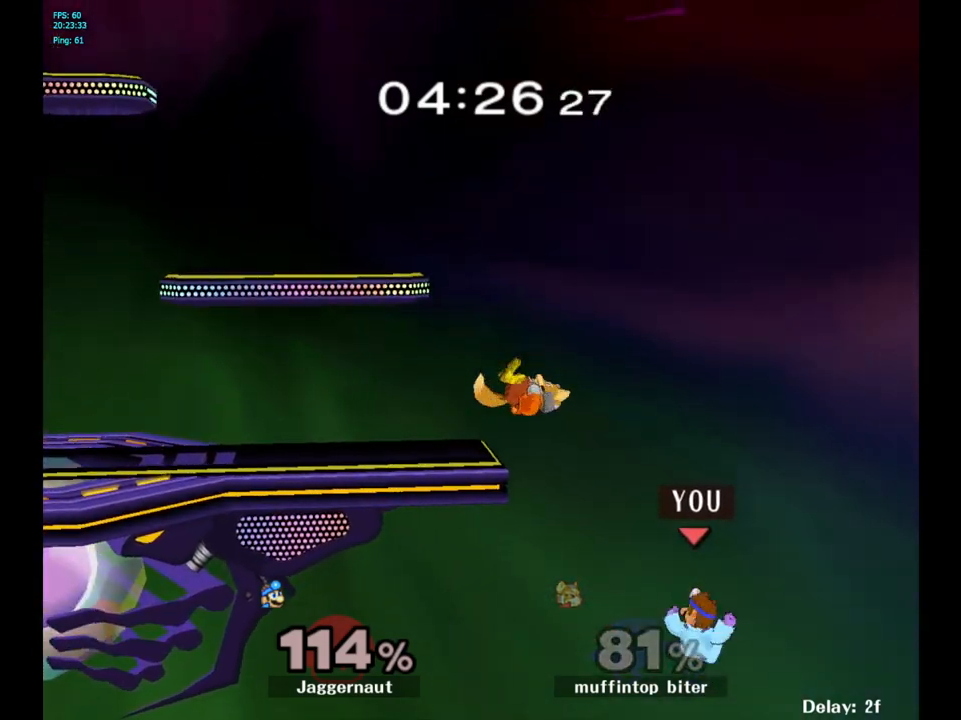
{"buttons": [], "left_stick": "center", "right_stick": "center", "events": [[167, "left_stick", "left"], [400, "left_stick", "center"]]}
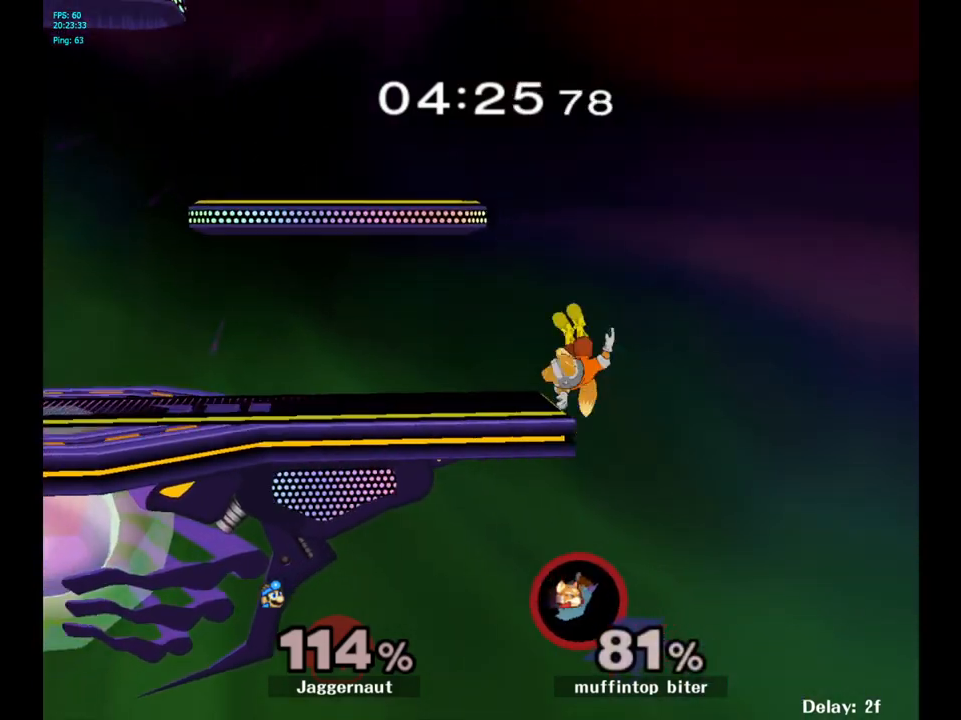
{"buttons": [], "left_stick": "center", "right_stick": "center", "events": []}
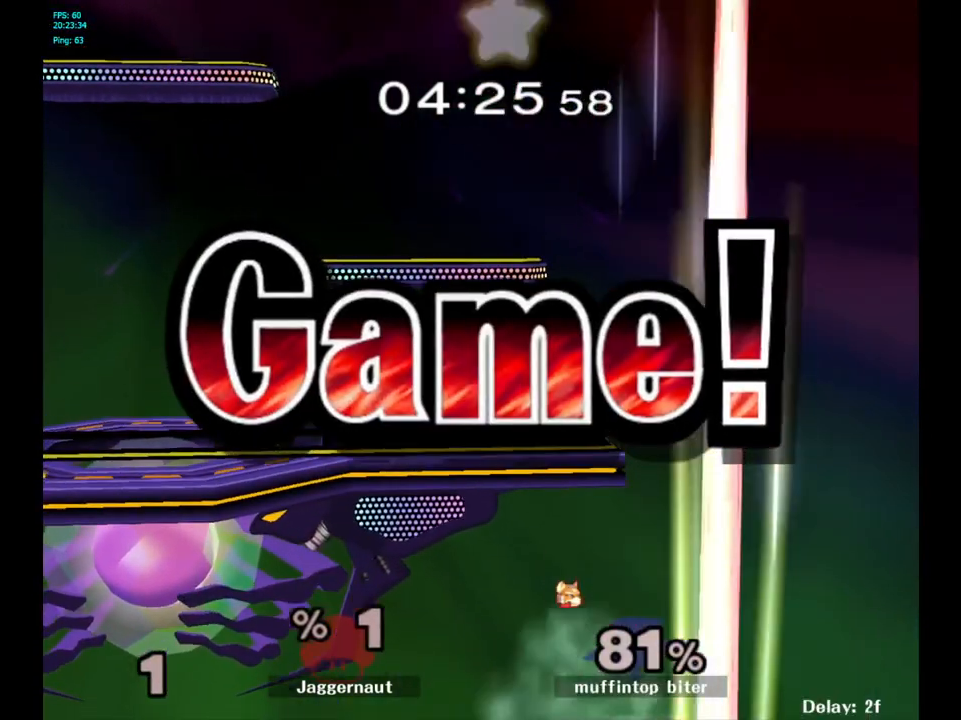
{"buttons": [], "left_stick": "center", "right_stick": "center", "events": []}
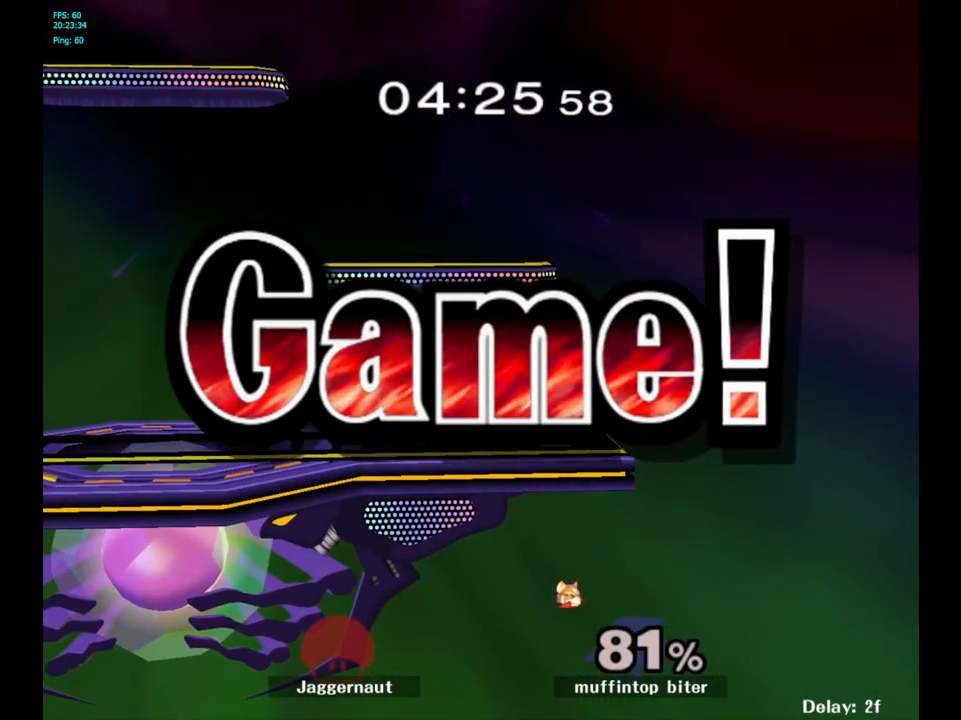
{"buttons": [], "left_stick": "center", "right_stick": "center", "events": []}
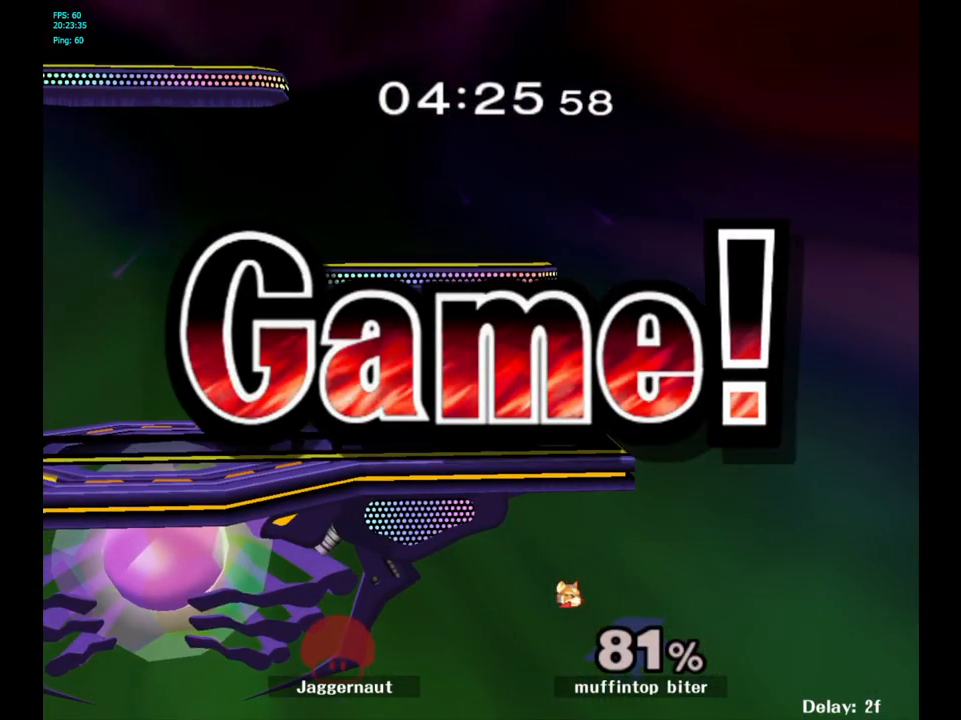
{"buttons": [], "left_stick": "center", "right_stick": "center", "events": []}
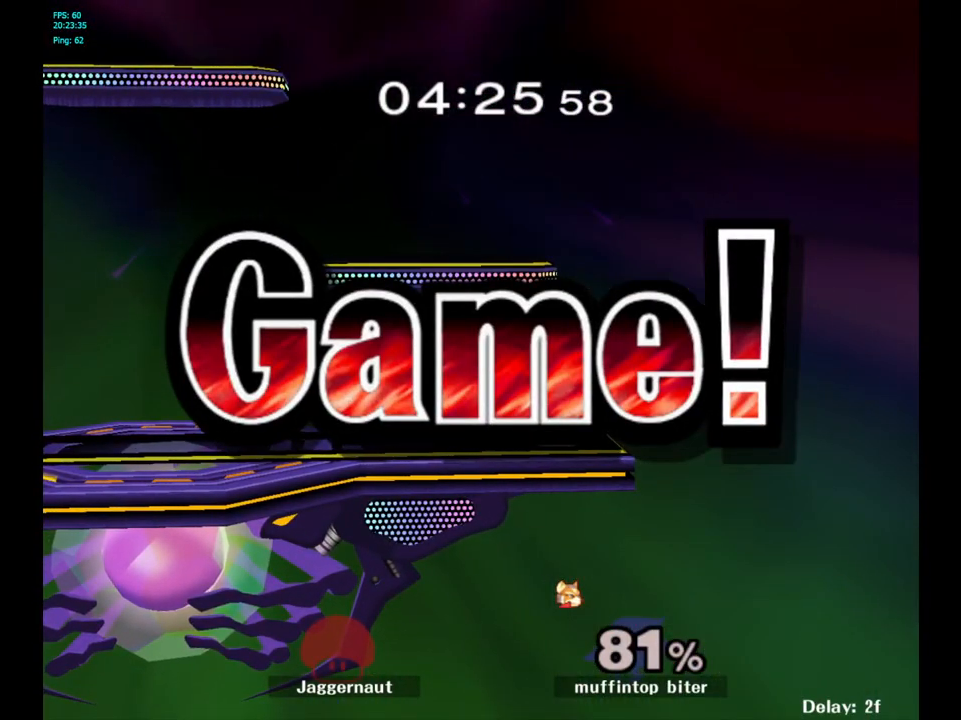
{"buttons": [], "left_stick": "center", "right_stick": "center", "events": [[350, "START", "down"], [467, "START", "up"]]}
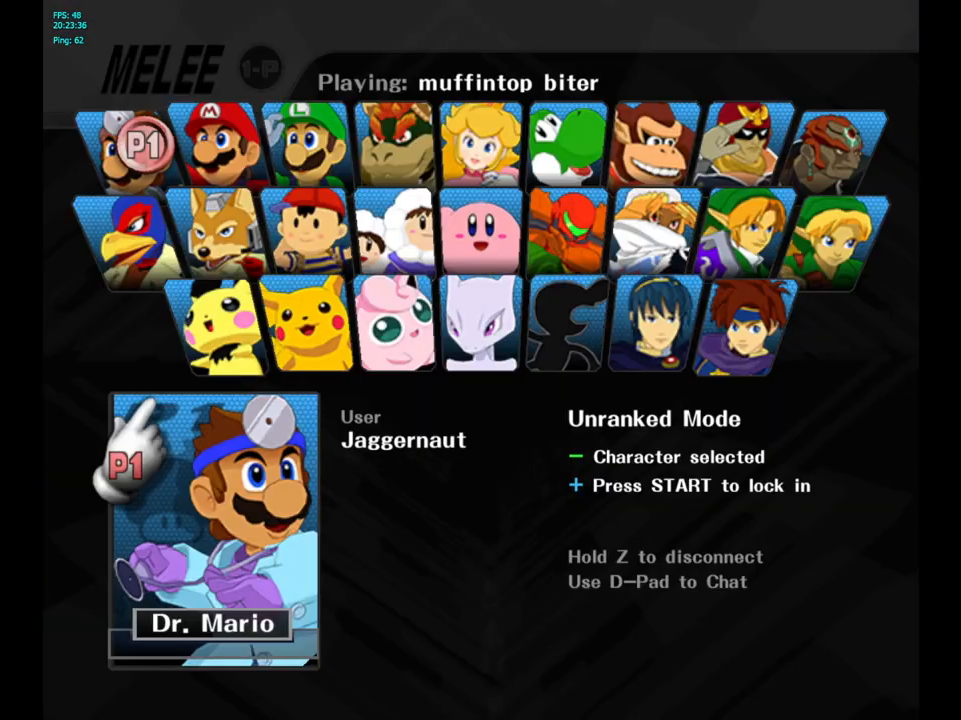
{"buttons": [], "left_stick": "center", "right_stick": "center", "events": [[33, "START", "down"], [183, "START", "up"]]}
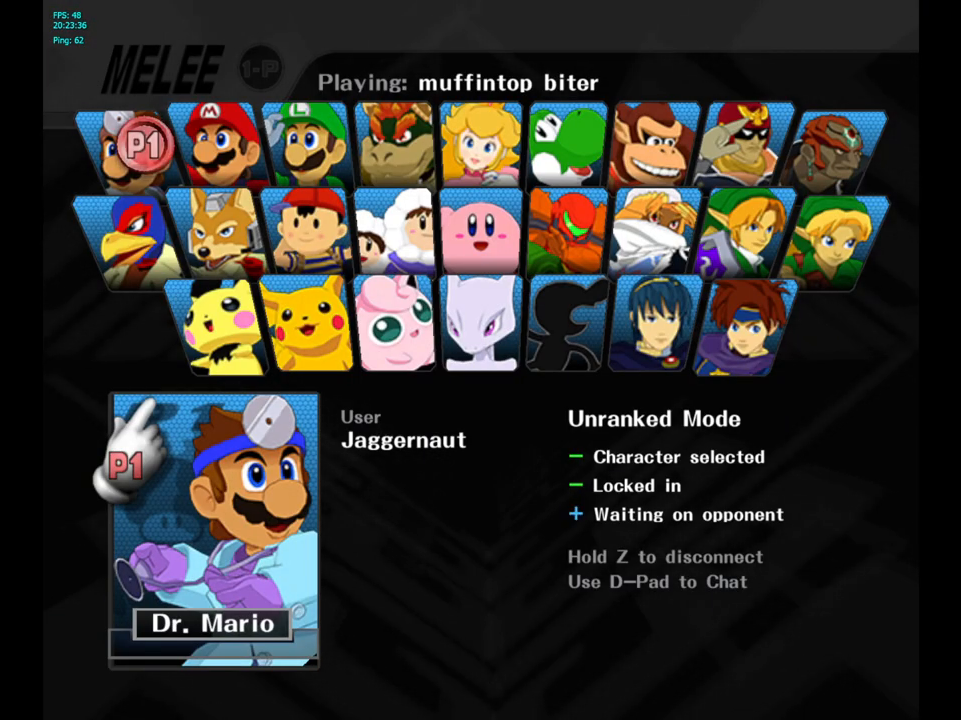
{"buttons": [], "left_stick": "center", "right_stick": "center", "events": []}
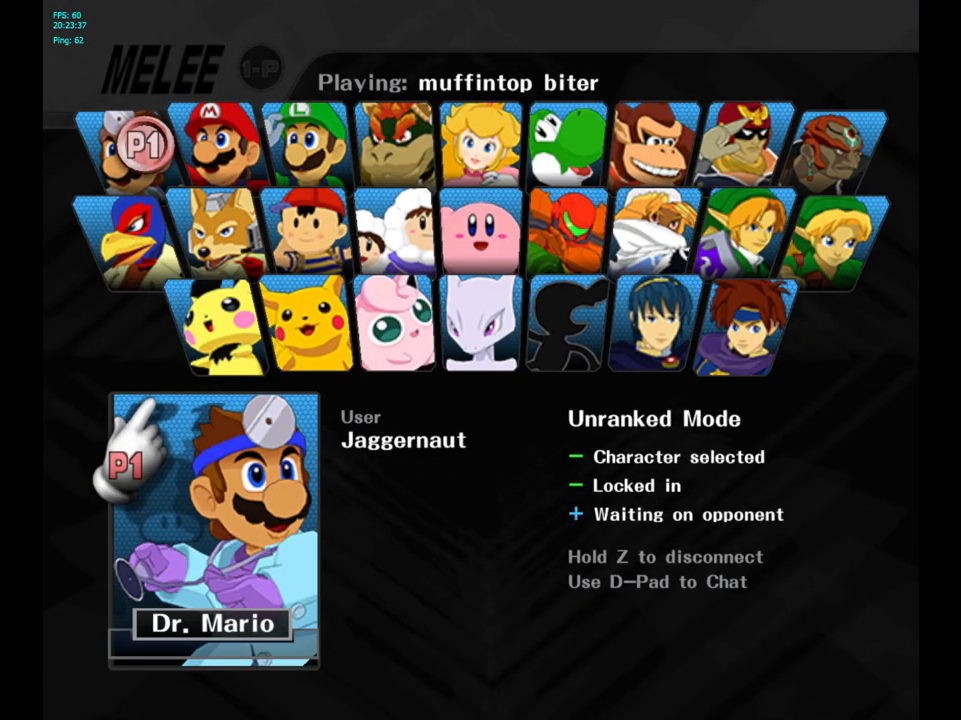
{"buttons": [], "left_stick": "center", "right_stick": "center", "events": []}
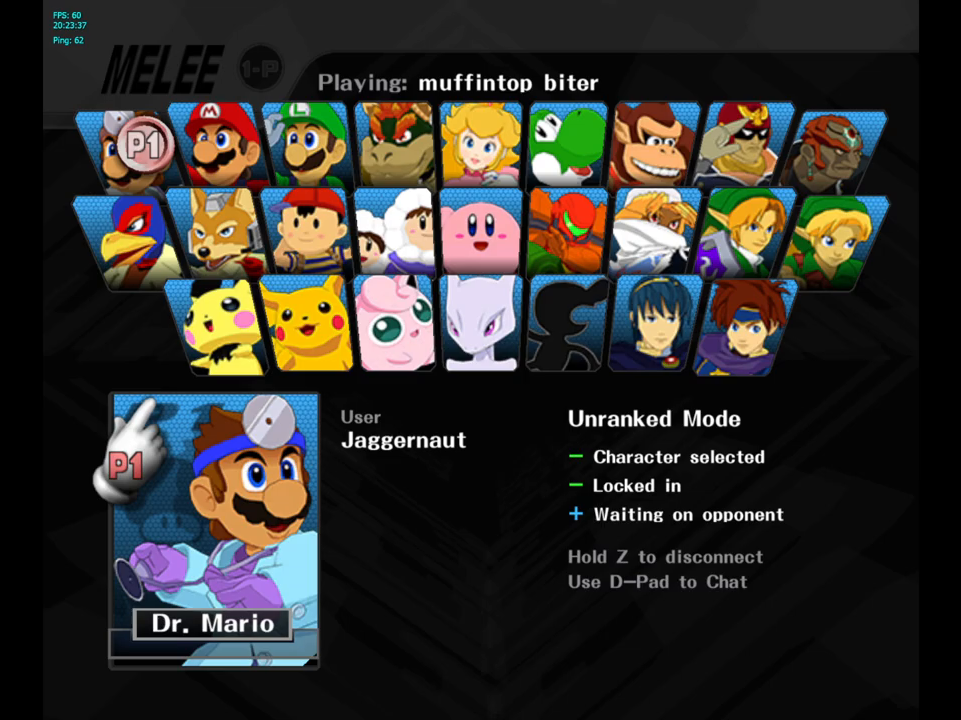
{"buttons": [], "left_stick": "center", "right_stick": "center", "events": []}